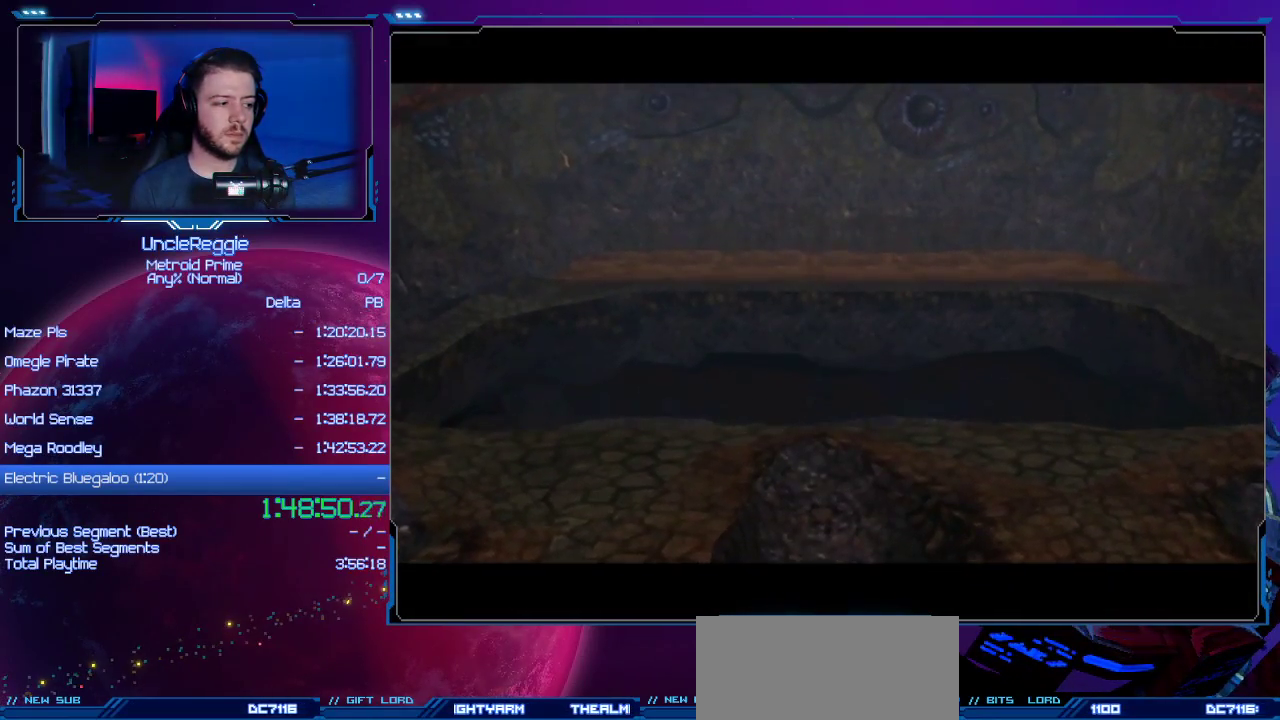
Gameplay with a controller (Nintendo layout); each line is a JSON object with the inputs held at the frame after it. "events" lists button and stick changes between this image and that frame as [ms after this image, input, new state], when the widget could be followed in between. Not read: L3 R3.
{"buttons": ["A"], "left_stick": "center", "right_stick": "center", "events": [[117, "A", "up"], [117, "B", "up"], [334, "A", "down"], [334, "B", "down"], [484, "B", "up"]]}
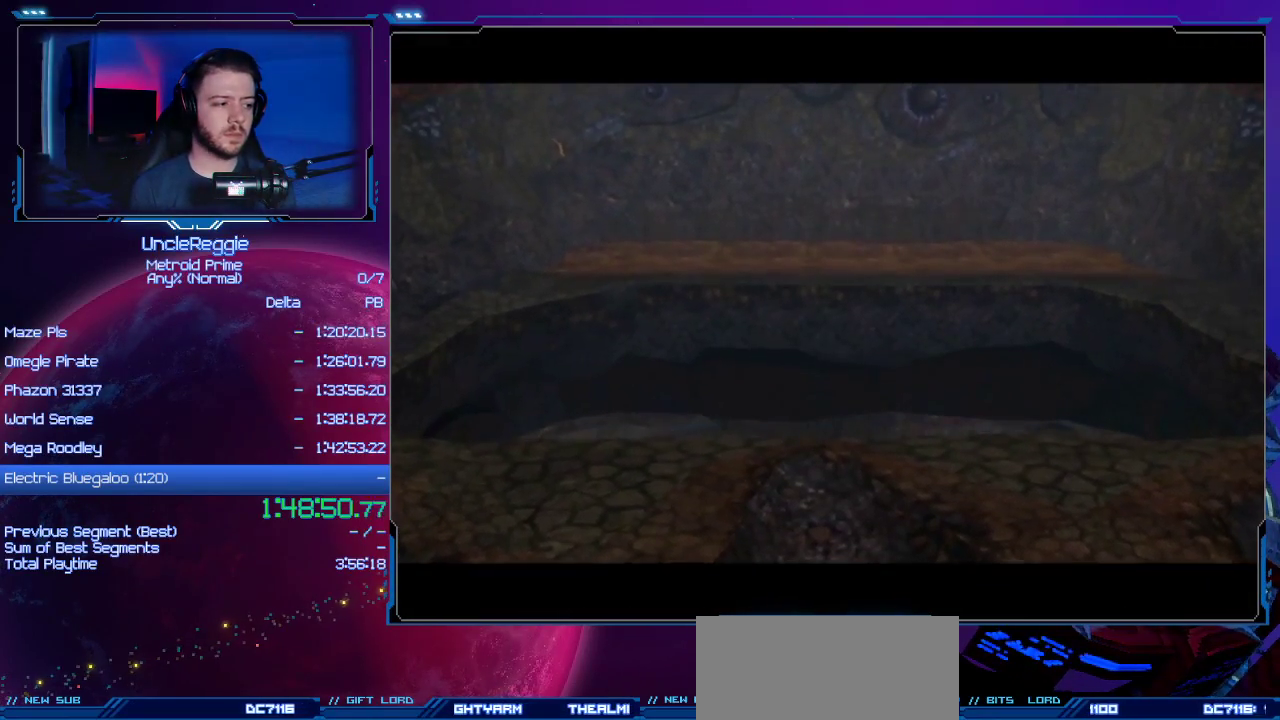
{"buttons": [], "left_stick": "center", "right_stick": "center", "events": [[17, "A", "up"], [183, "A", "down"], [200, "B", "down"], [334, "A", "up"], [334, "B", "up"]]}
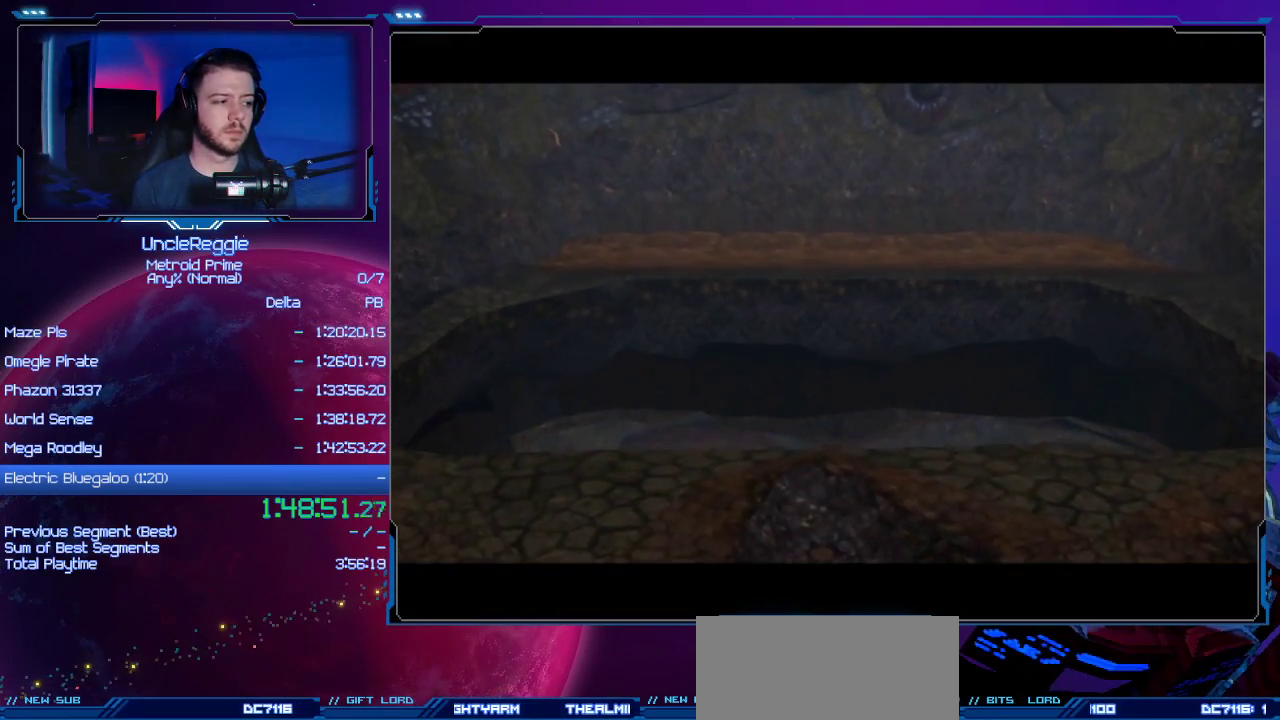
{"buttons": [], "left_stick": "center", "right_stick": "center", "events": [[234, "A", "down"], [234, "B", "down"], [434, "A", "up"], [434, "B", "up"]]}
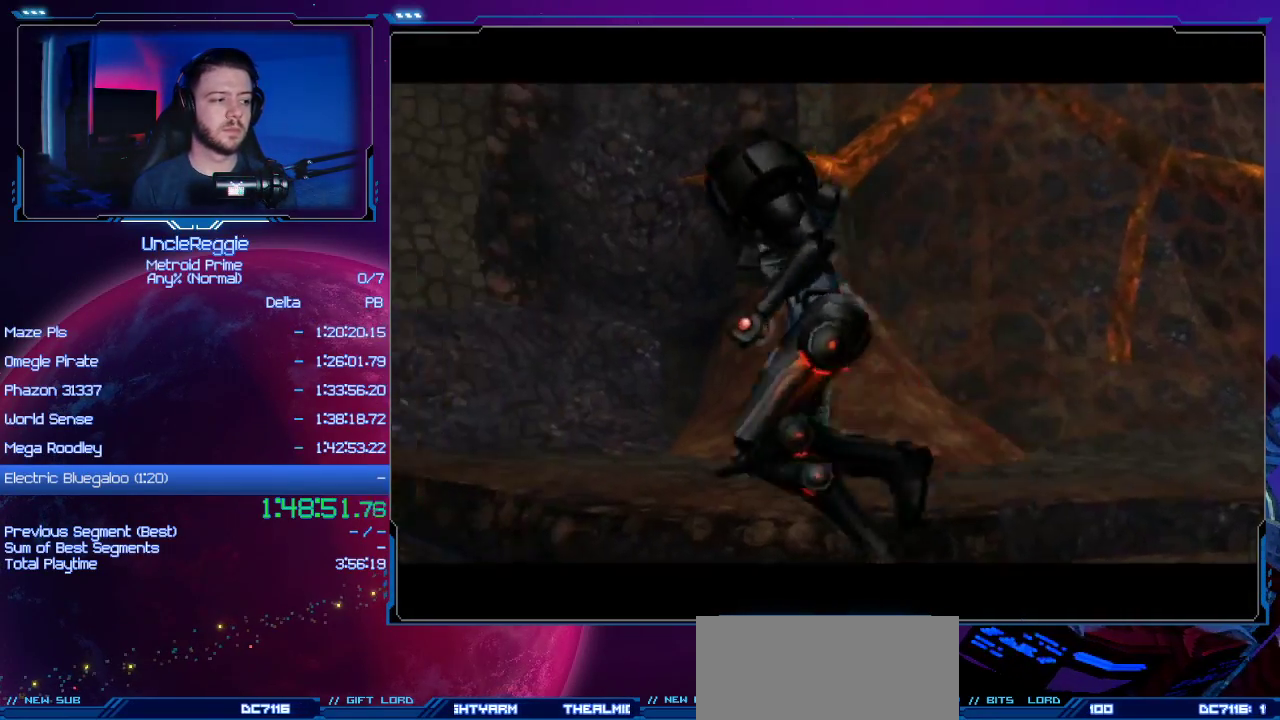
{"buttons": ["A", "B"], "left_stick": "center", "right_stick": "center", "events": [[83, "A", "down"], [83, "B", "down"], [234, "B", "up"], [267, "A", "up"], [400, "A", "down"], [400, "B", "down"]]}
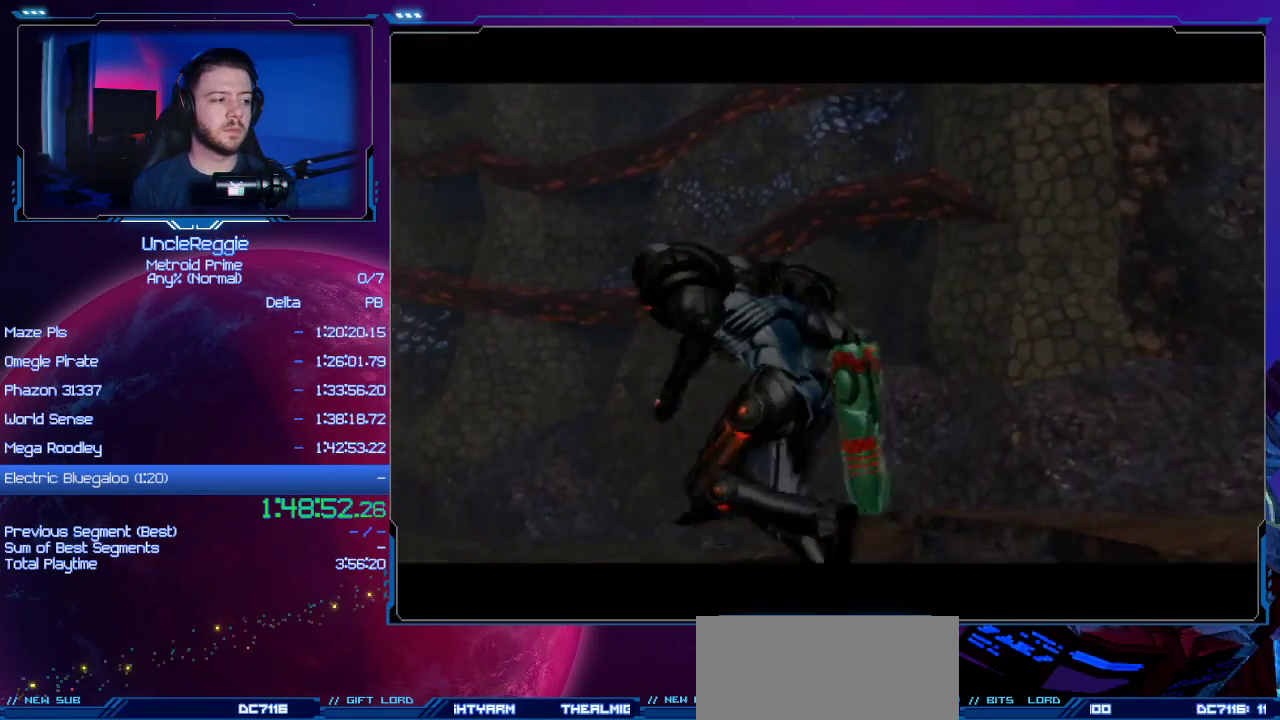
{"buttons": [], "left_stick": "center", "right_stick": "center", "events": [[51, "B", "up"], [84, "A", "up"], [201, "A", "down"], [201, "B", "down"], [367, "A", "up"], [367, "B", "up"]]}
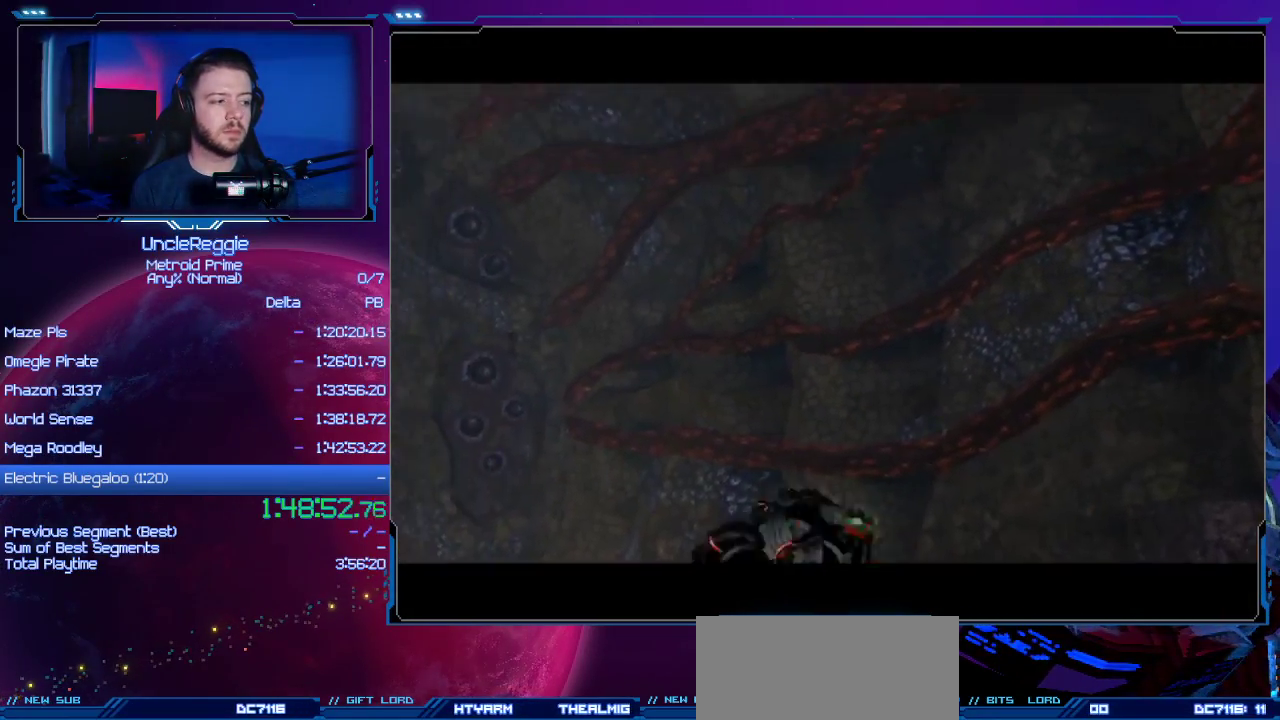
{"buttons": ["A", "B"], "left_stick": "center", "right_stick": "center", "events": [[50, "A", "down"], [50, "B", "down"], [200, "B", "up"], [234, "A", "up"], [367, "A", "down"], [367, "B", "down"]]}
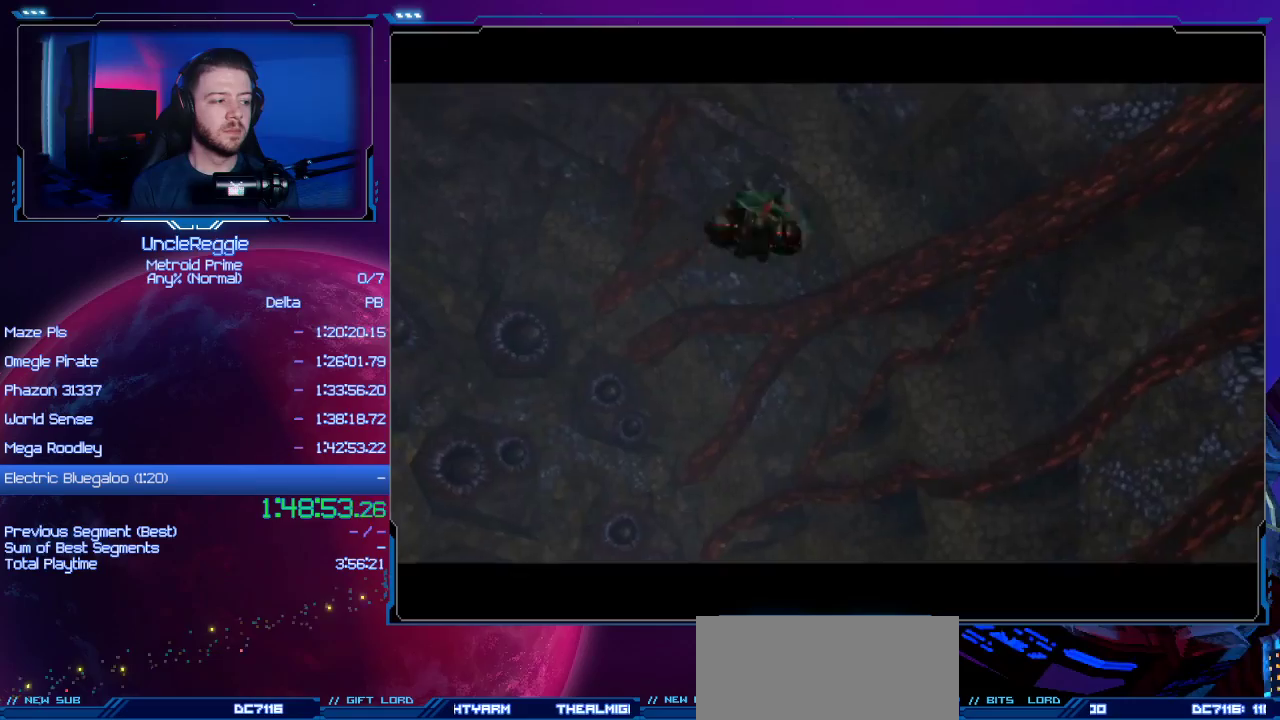
{"buttons": [], "left_stick": "center", "right_stick": "center", "events": [[50, "A", "up"], [50, "B", "up"], [217, "A", "down"], [217, "B", "down"], [367, "A", "up"], [367, "B", "up"]]}
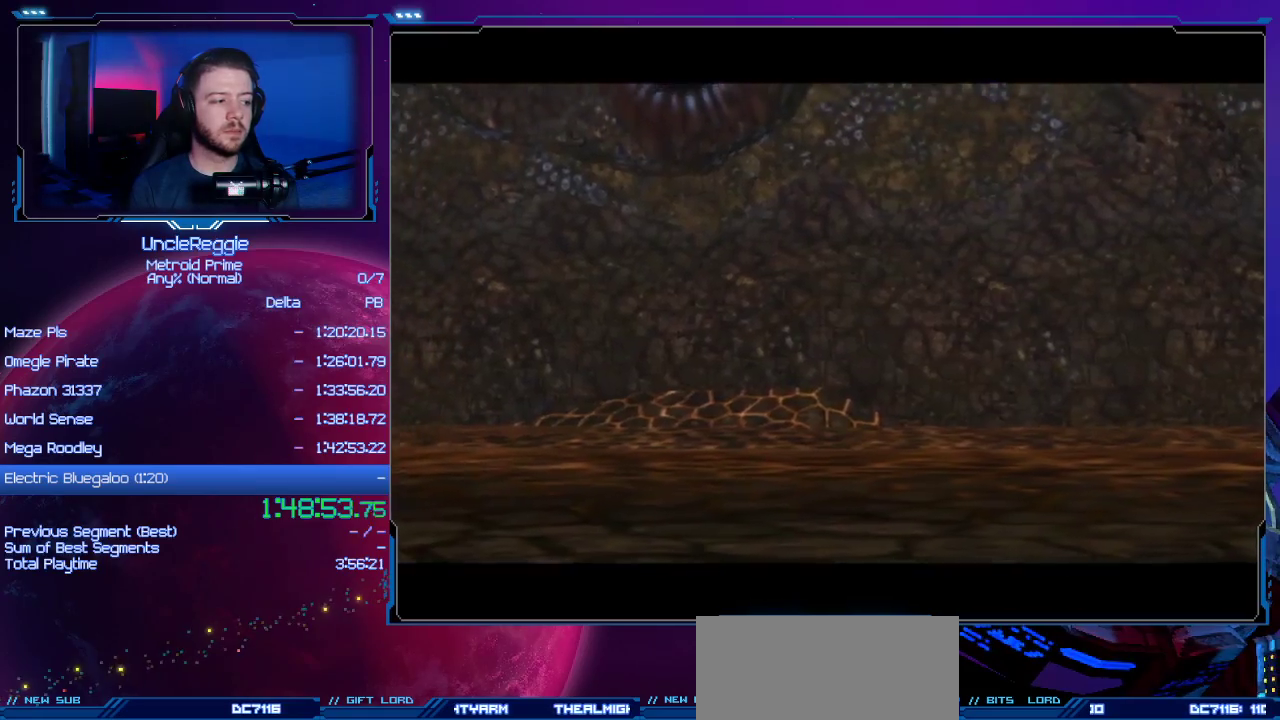
{"buttons": [], "left_stick": "center", "right_stick": "center", "events": [[34, "A", "down"], [34, "B", "down"], [200, "A", "up"], [200, "B", "up"], [284, "A", "down"], [284, "B", "down"], [451, "A", "up"], [451, "B", "up"]]}
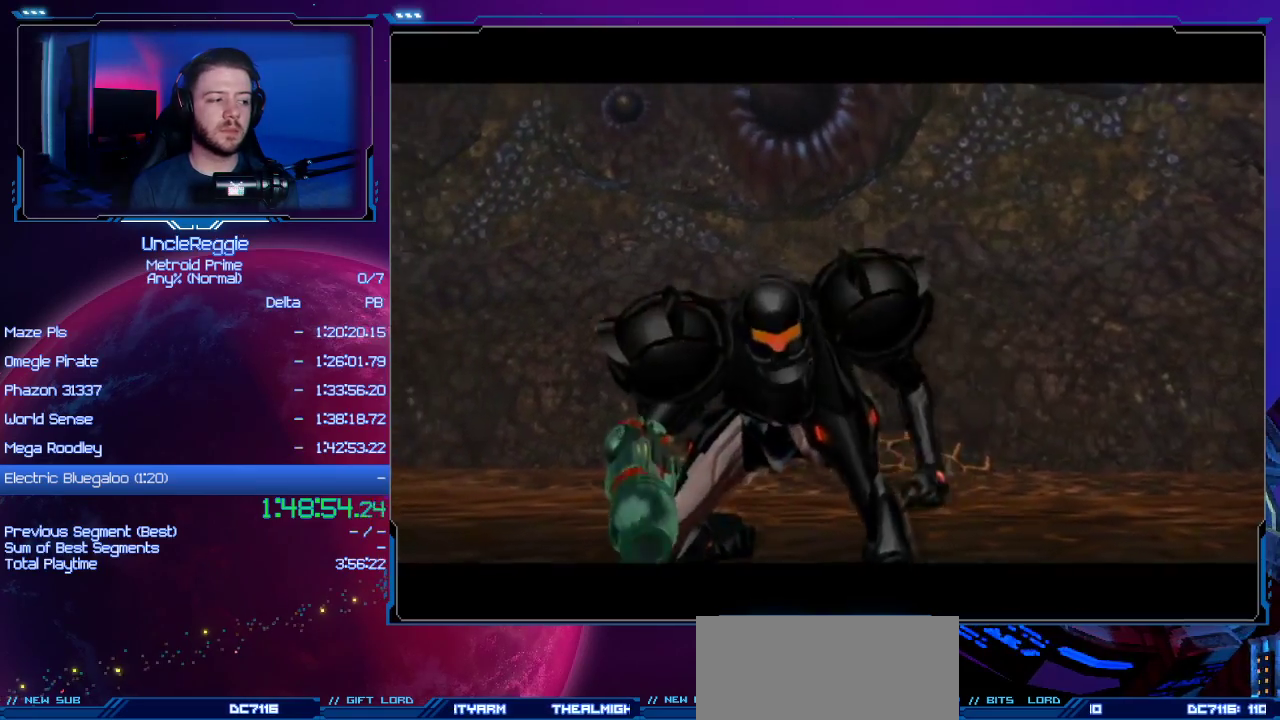
{"buttons": ["A", "B"], "left_stick": "center", "right_stick": "center", "events": [[100, "A", "down"], [100, "B", "down"], [250, "A", "up"], [250, "B", "up"], [417, "A", "down"], [417, "B", "down"]]}
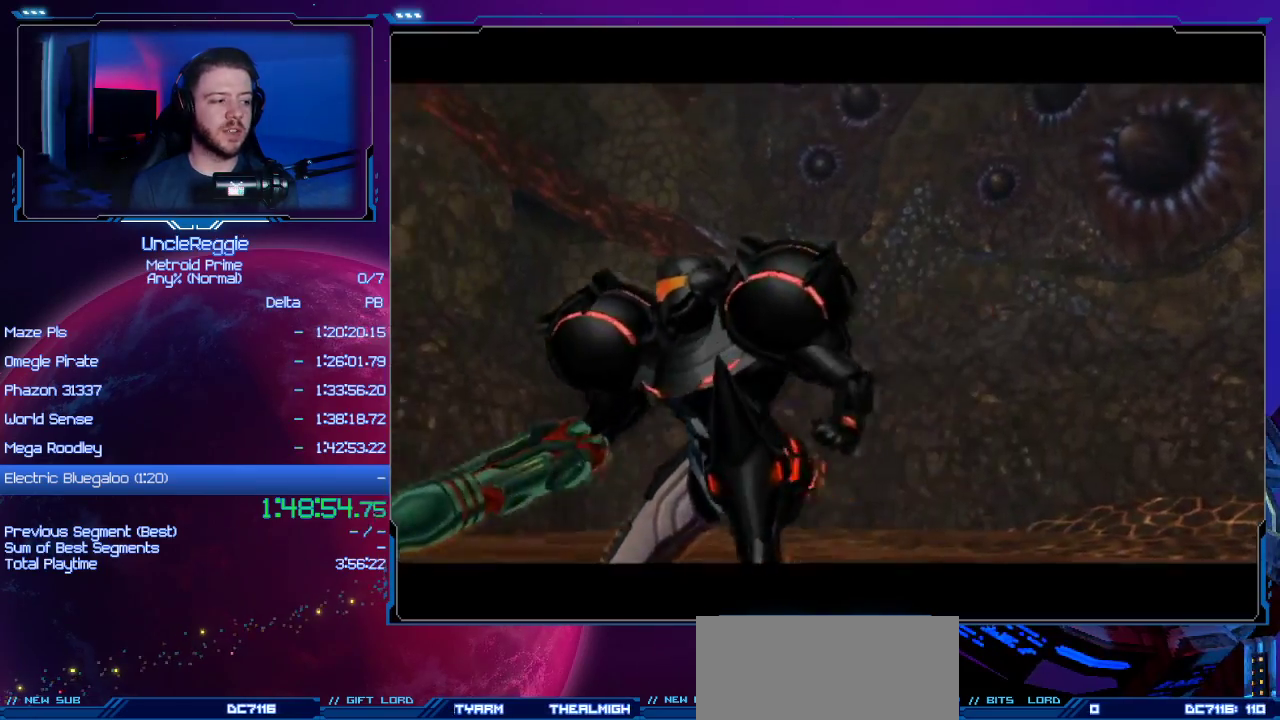
{"buttons": ["A", "B"], "left_stick": "center", "right_stick": "center", "events": [[67, "B", "up"], [100, "A", "up"], [334, "A", "down"], [334, "B", "down"]]}
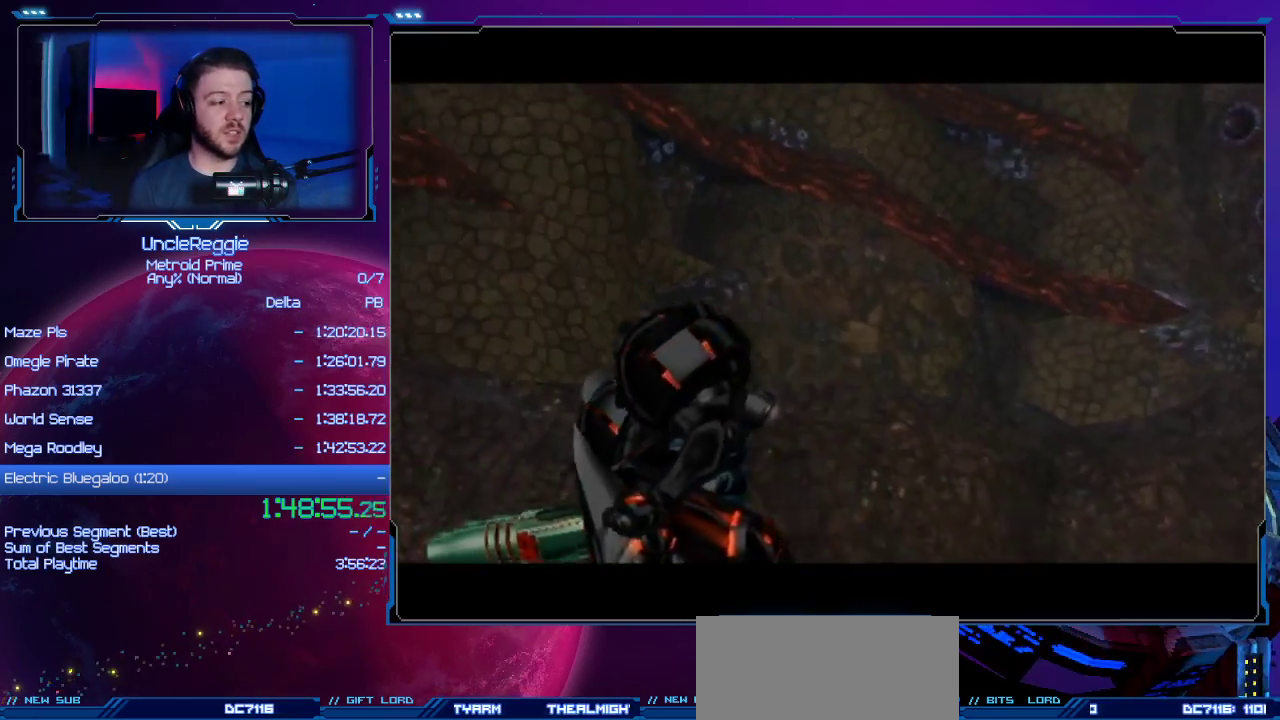
{"buttons": [], "left_stick": "center", "right_stick": "center", "events": [[33, "B", "up"], [66, "A", "up"], [283, "A", "down"], [283, "B", "down"], [450, "B", "up"], [500, "A", "up"]]}
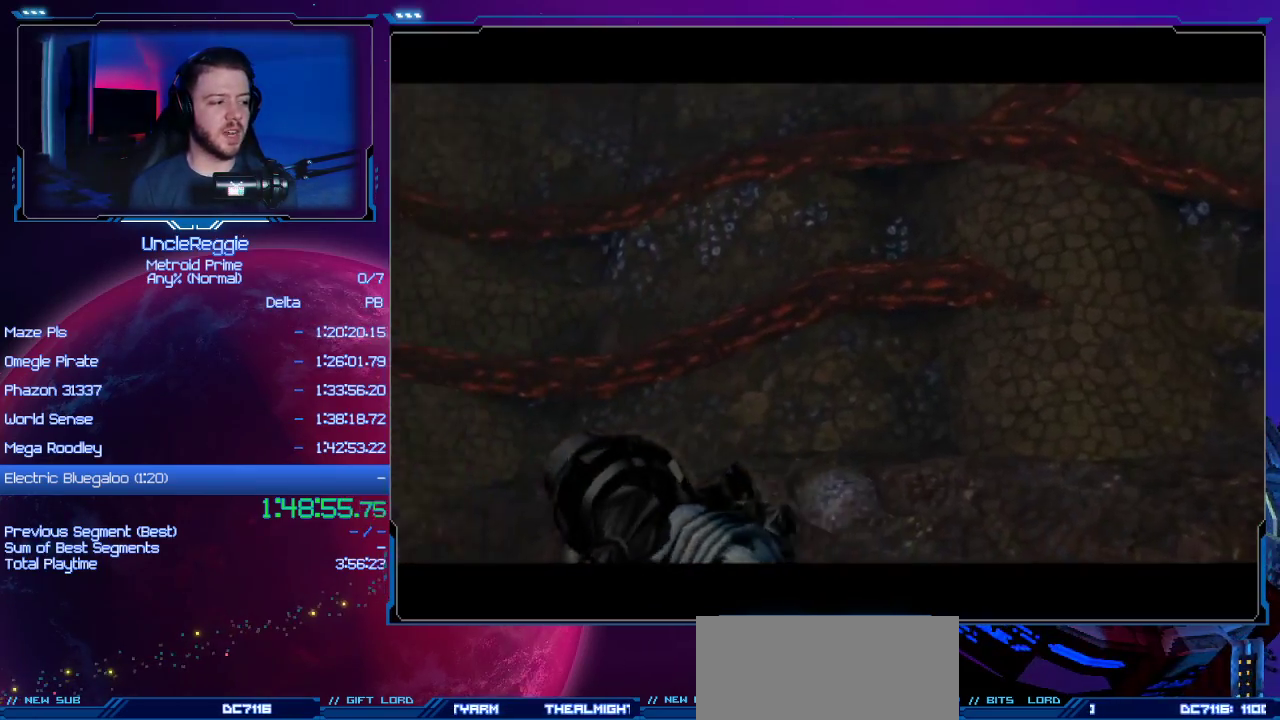
{"buttons": [], "left_stick": "center", "right_stick": "center", "events": [[134, "A", "down"], [200, "B", "down"], [317, "B", "up"], [351, "A", "up"]]}
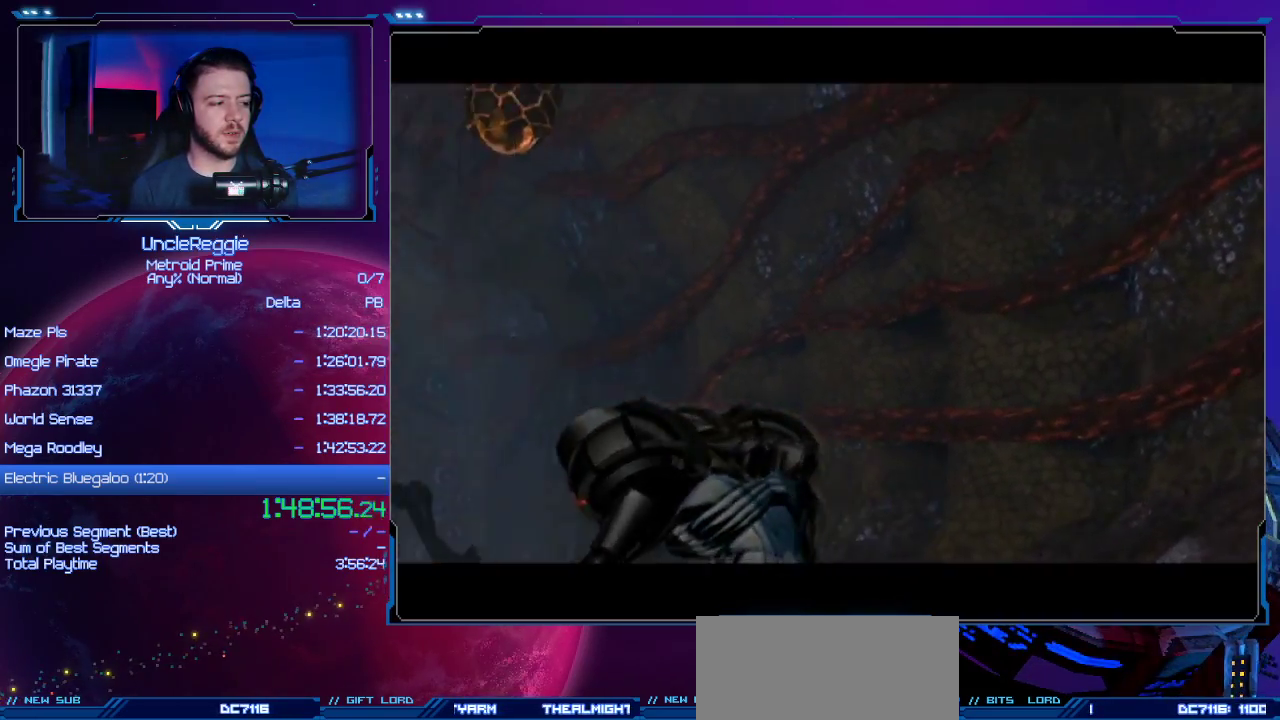
{"buttons": ["START"], "left_stick": "center", "right_stick": "center", "events": [[383, "START", "down"]]}
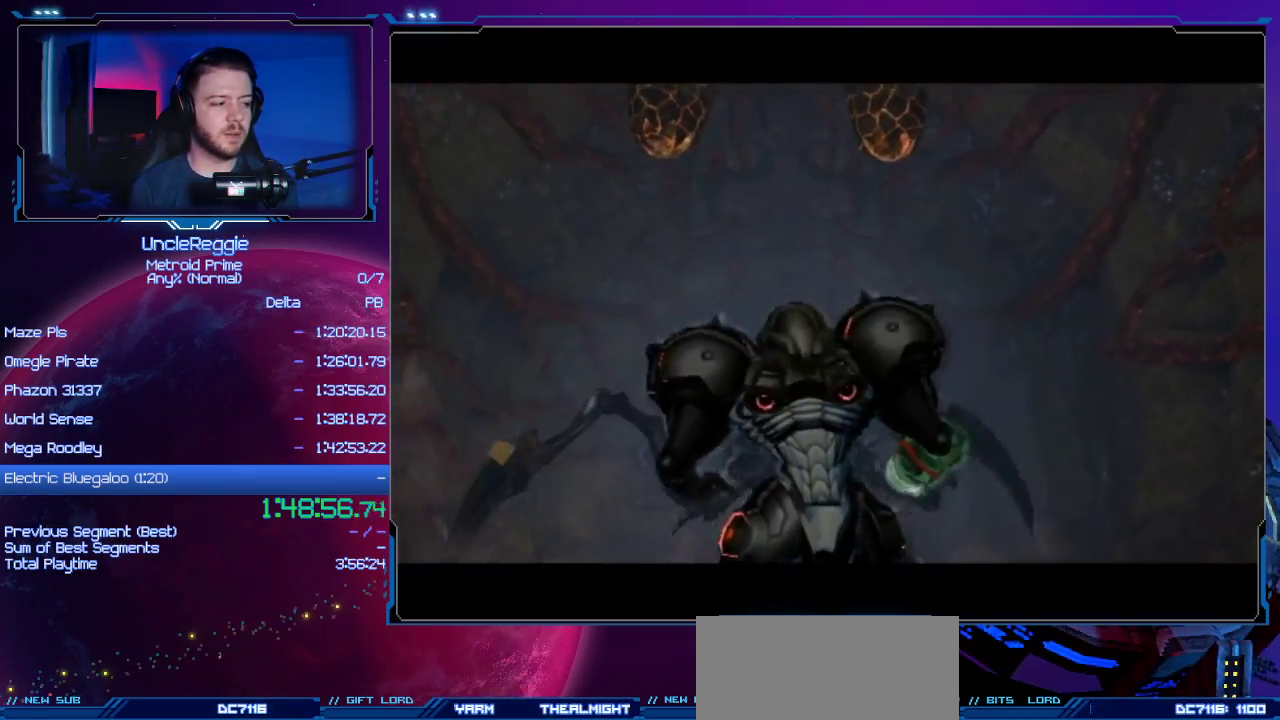
{"buttons": [], "left_stick": "center", "right_stick": "center", "events": [[100, "START", "up"]]}
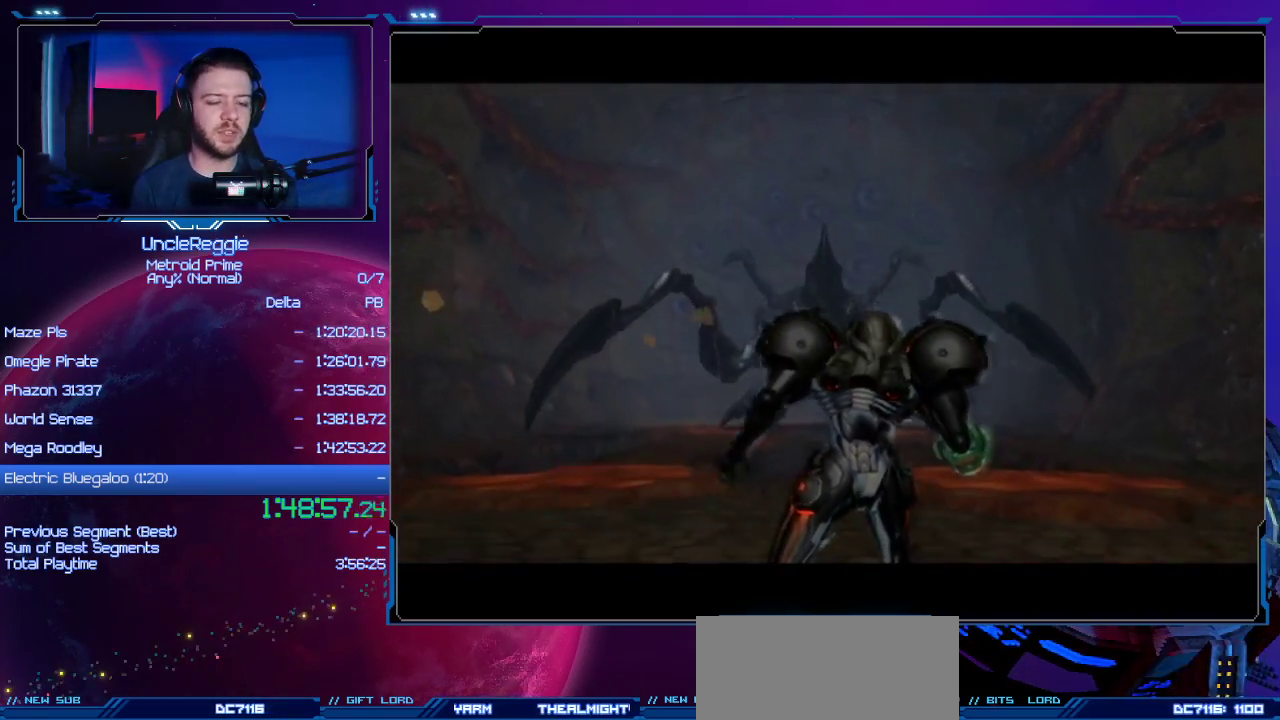
{"buttons": [], "left_stick": "center", "right_stick": "center", "events": []}
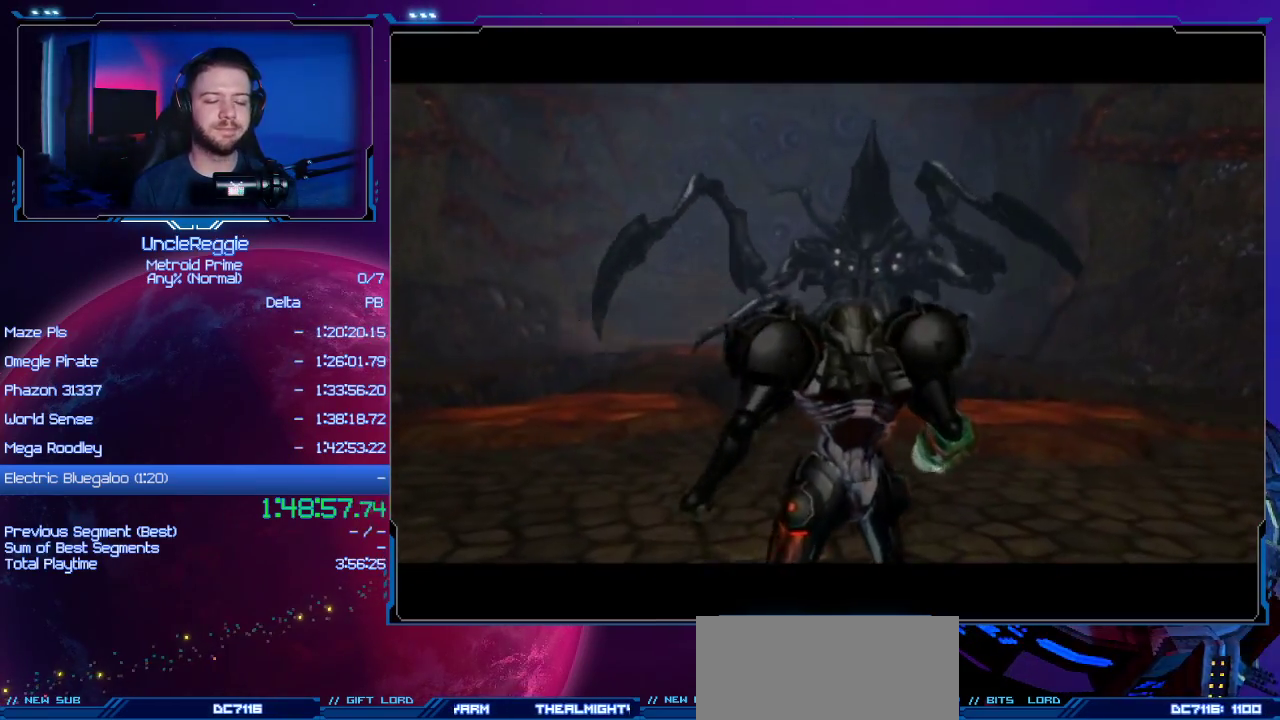
{"buttons": [], "left_stick": "up", "right_stick": "center", "events": [[317, "left_stick", "up"]]}
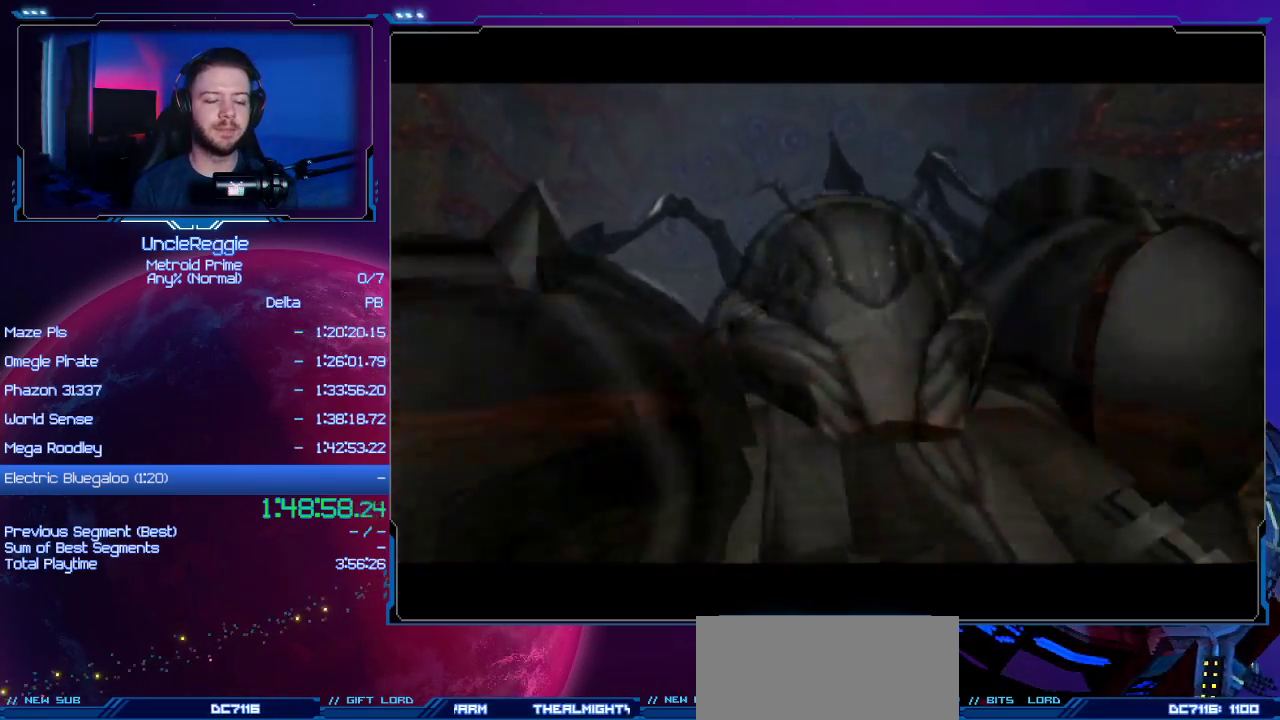
{"buttons": ["A"], "left_stick": "up", "right_stick": "center", "events": [[100, "A", "down"]]}
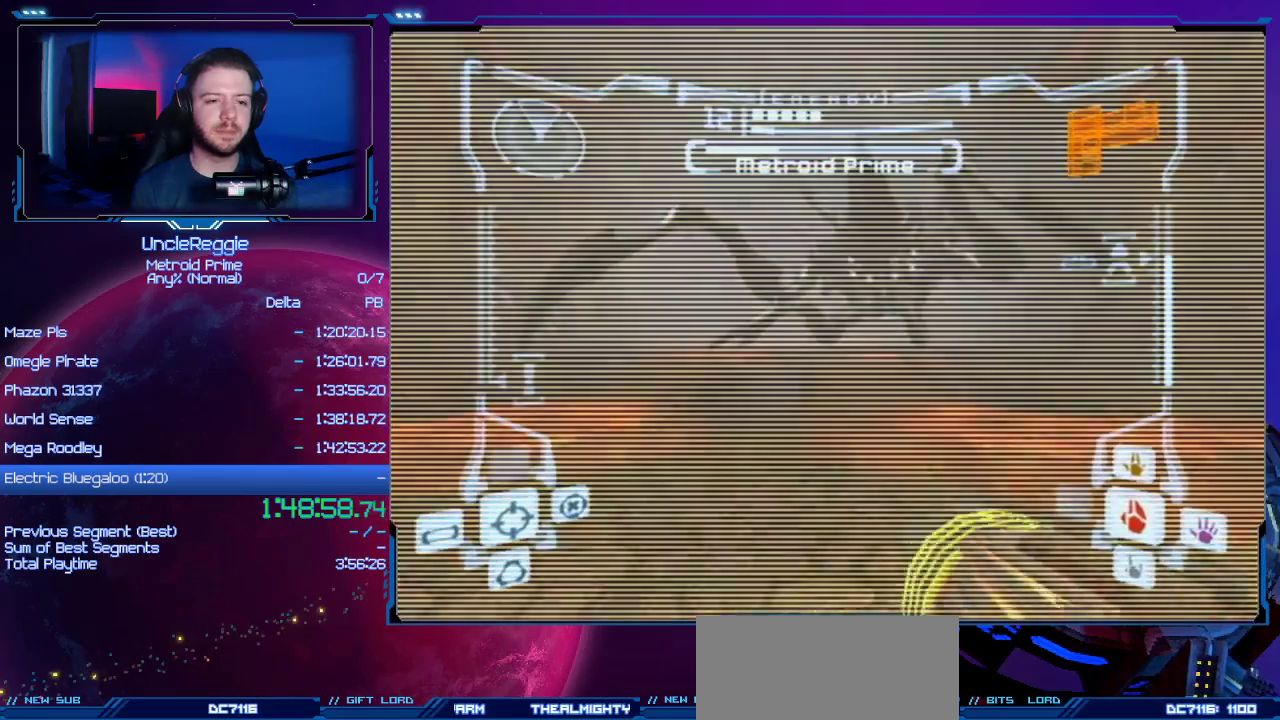
{"buttons": ["A"], "left_stick": "up", "right_stick": "center", "events": [[200, "L1", "down"], [217, "B", "down"], [384, "B", "up"], [451, "L1", "up"]]}
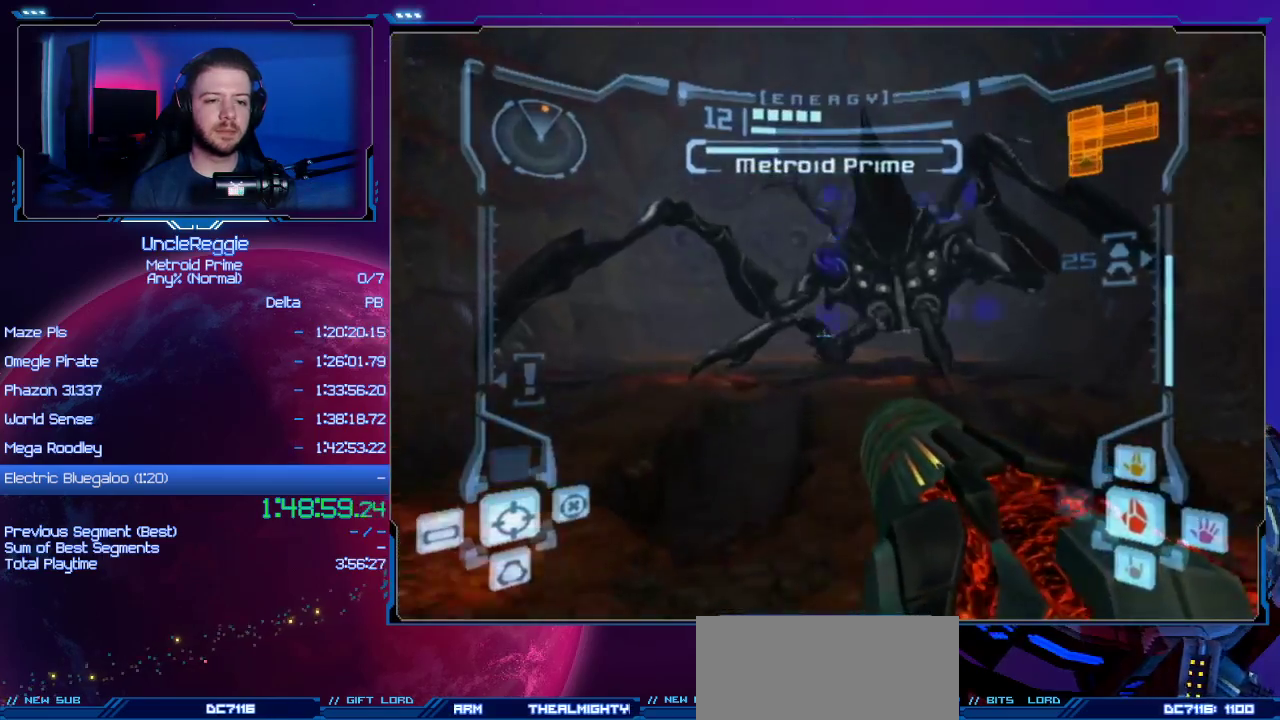
{"buttons": ["A", "B", "L1"], "left_stick": "up-left", "right_stick": "center", "events": [[167, "L1", "down"], [450, "B", "down"], [450, "left_stick", "up-left"]]}
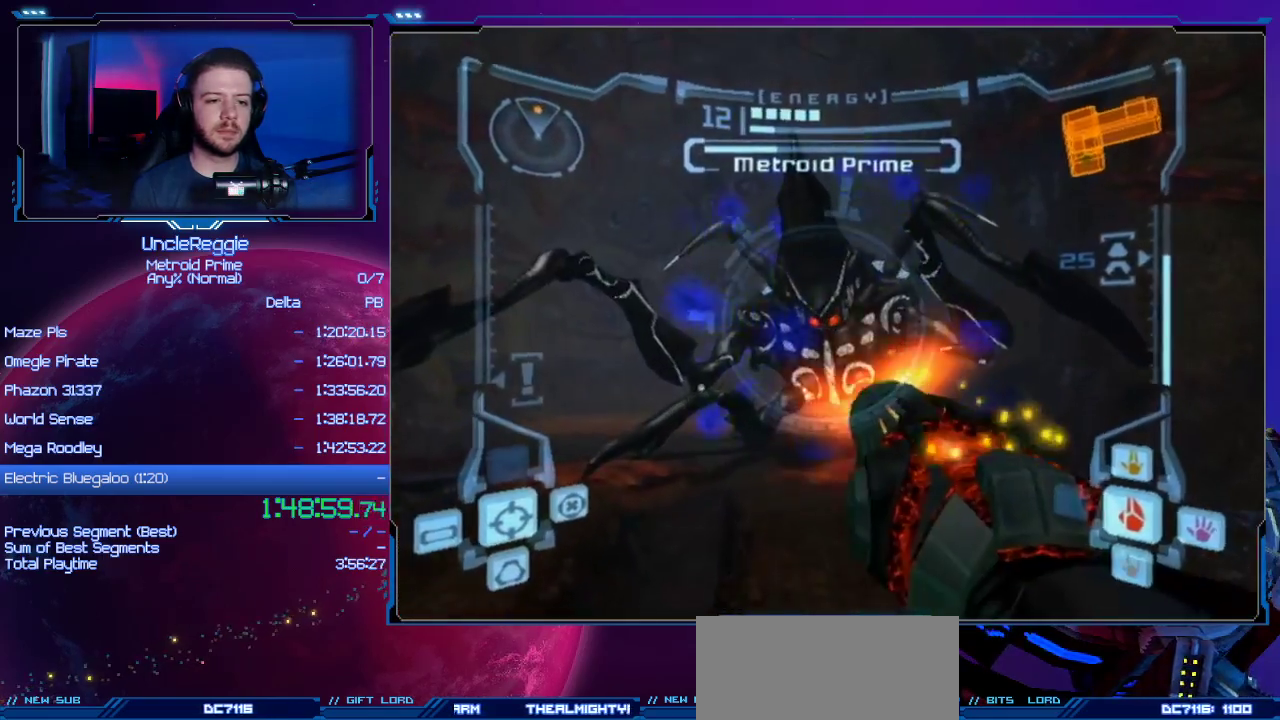
{"buttons": ["L1"], "left_stick": "up-left", "right_stick": "down", "events": [[67, "B", "up"], [100, "A", "up"], [251, "right_stick", "down"]]}
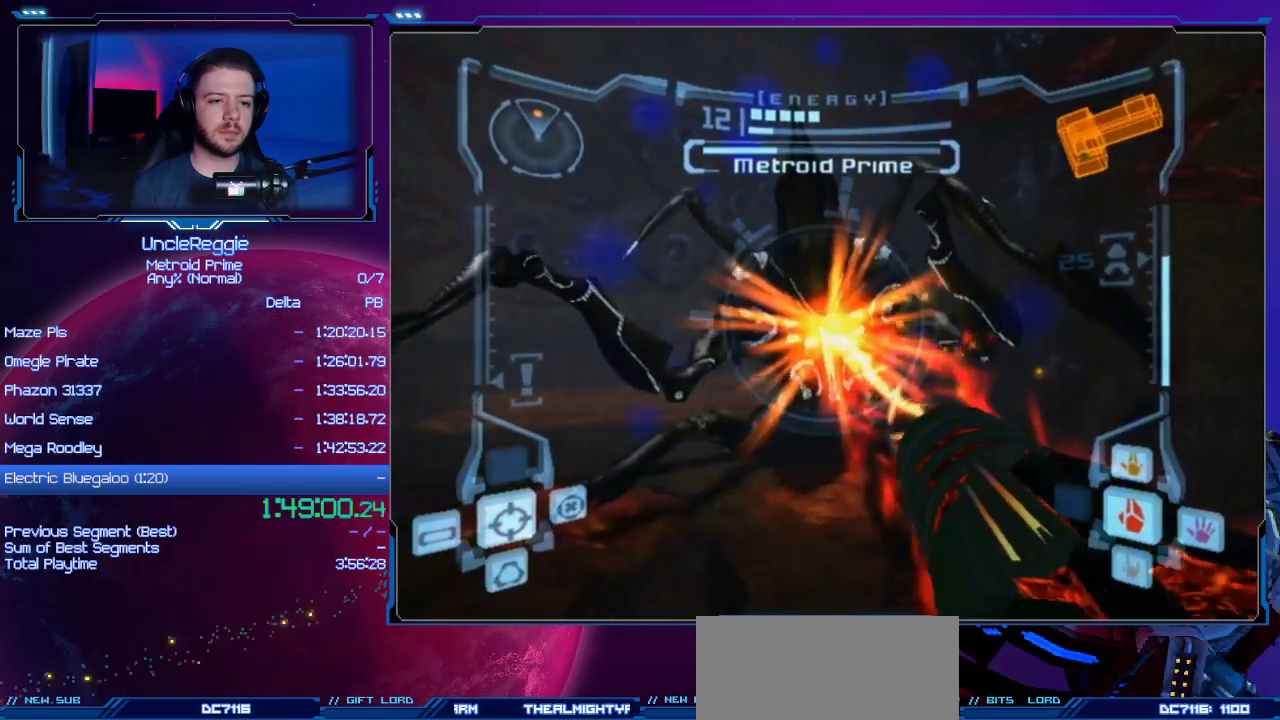
{"buttons": ["L1"], "left_stick": "up-left", "right_stick": "center", "events": [[450, "right_stick", "center"]]}
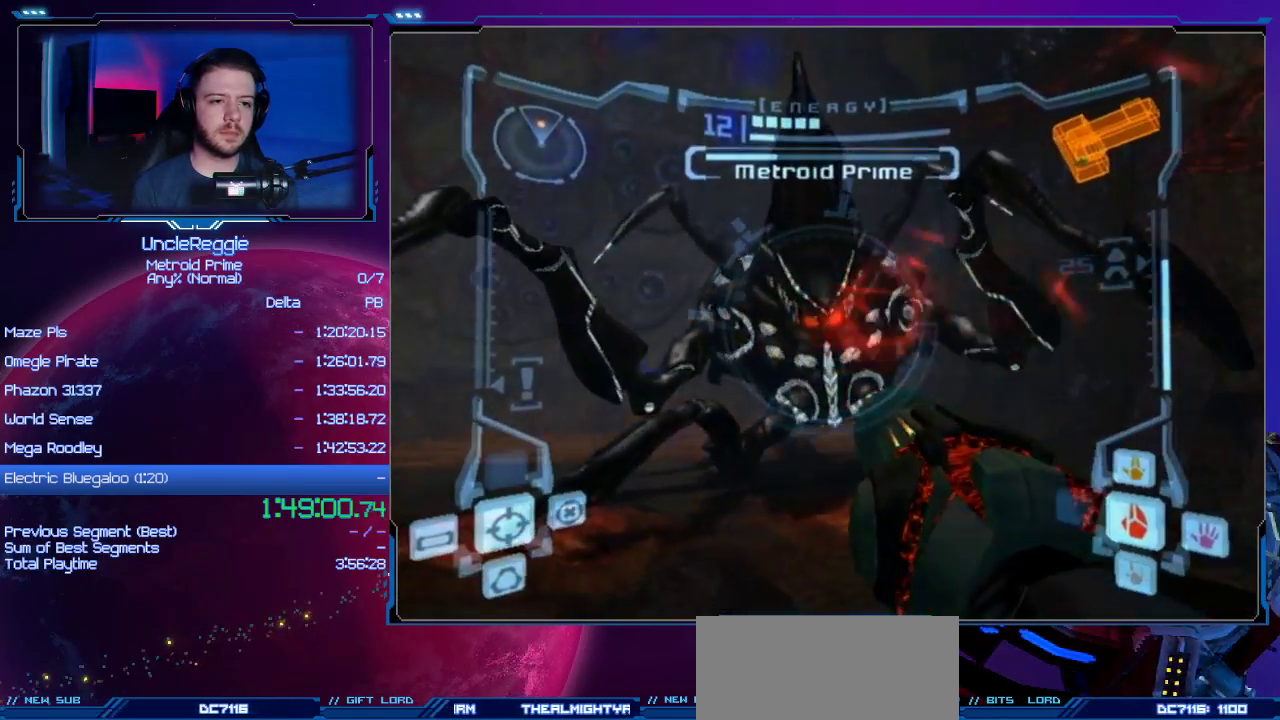
{"buttons": ["L1"], "left_stick": "up-left", "right_stick": "center", "events": [[200, "B", "down"], [351, "B", "up"], [384, "right_stick", "down"], [467, "right_stick", "center"]]}
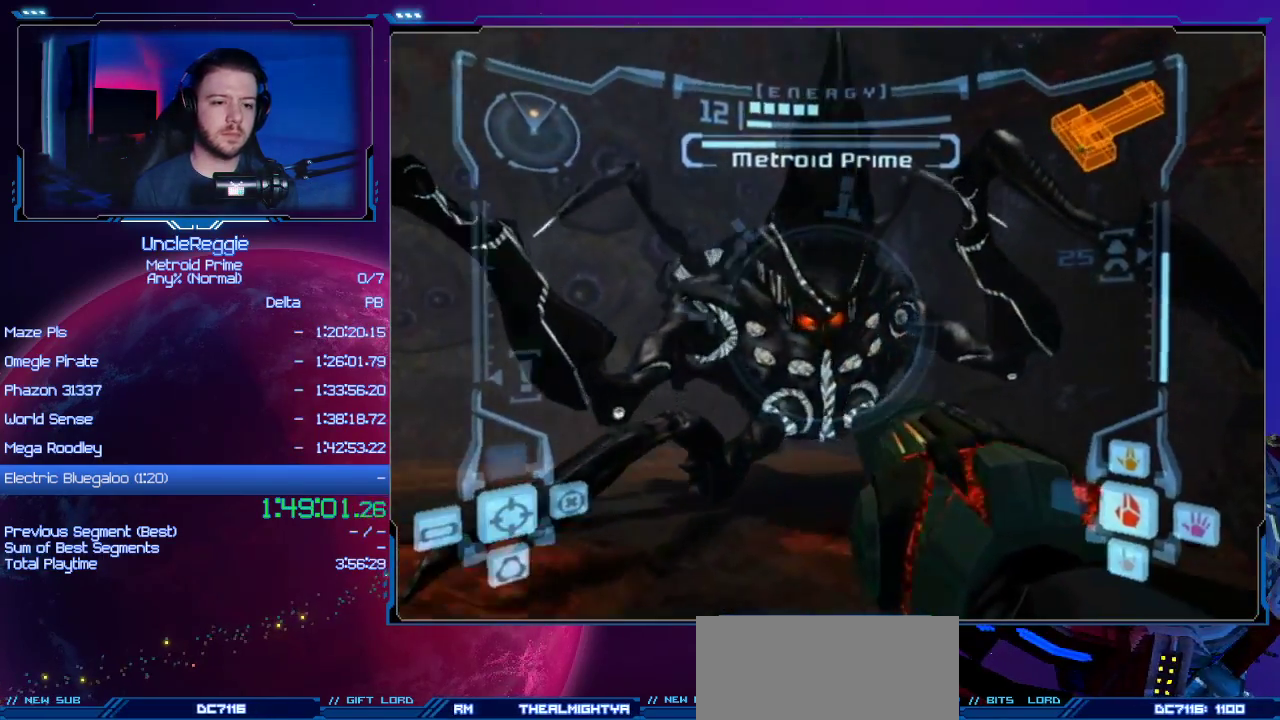
{"buttons": ["L1"], "left_stick": "up-left", "right_stick": "center", "events": []}
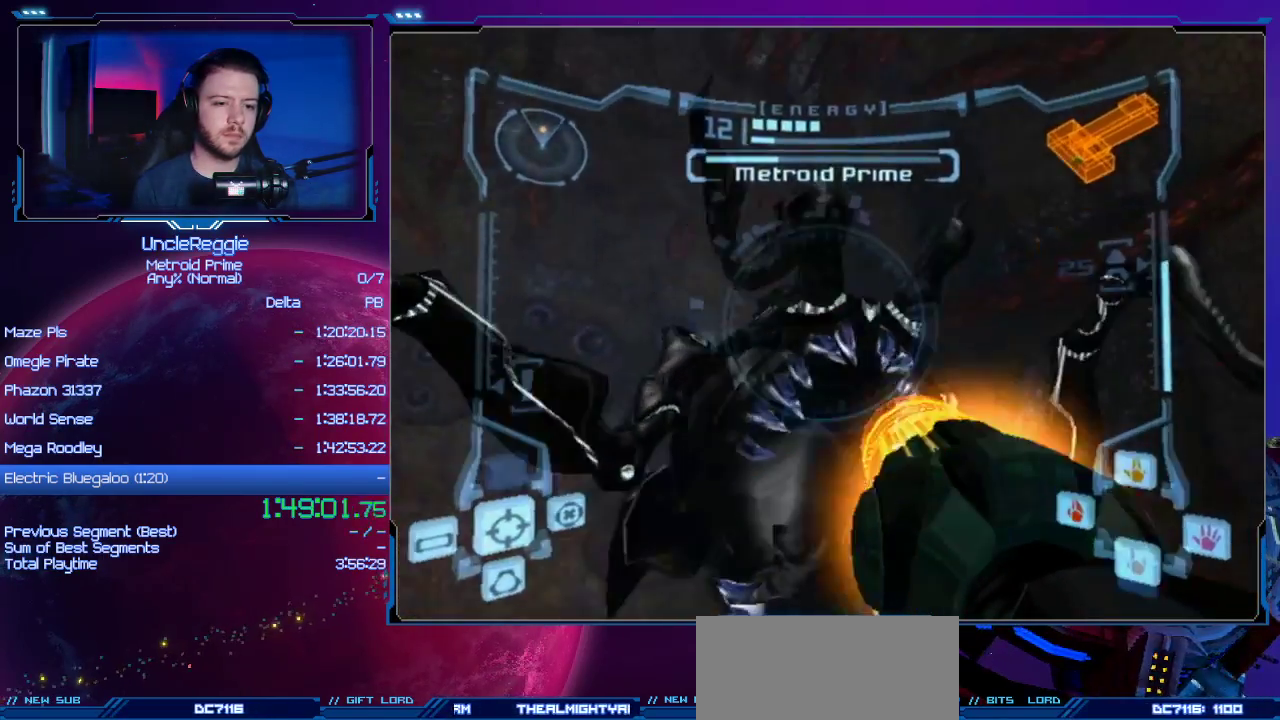
{"buttons": ["L1"], "left_stick": "up-left", "right_stick": "center", "events": []}
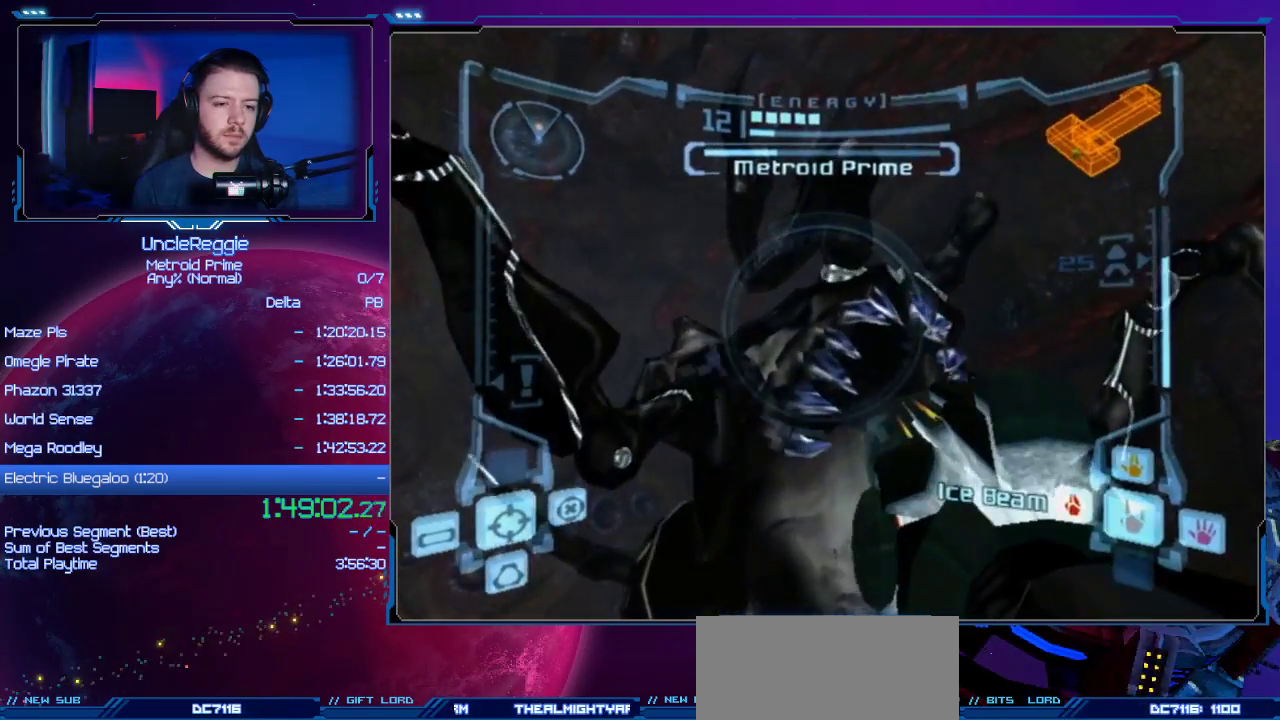
{"buttons": ["L1"], "left_stick": "up", "right_stick": "center", "events": [[50, "left_stick", "up"], [250, "left_stick", "center"], [450, "left_stick", "up"]]}
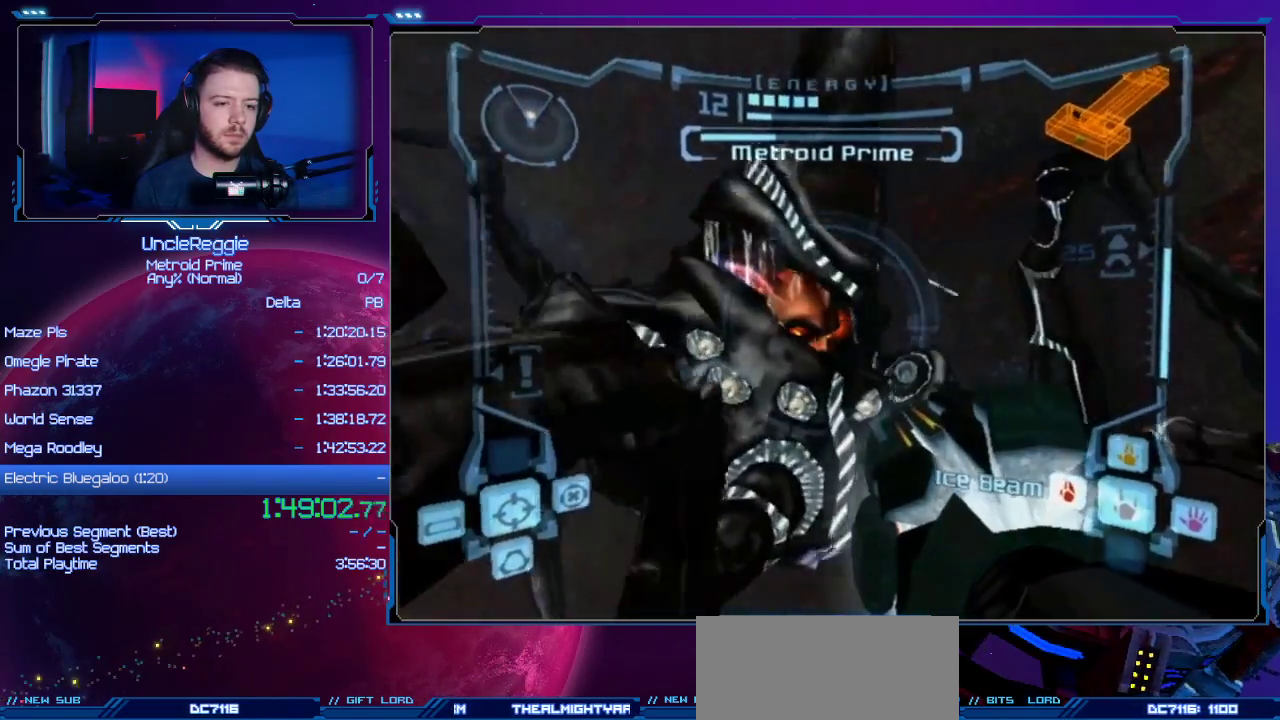
{"buttons": ["A", "L1"], "left_stick": "down-left", "right_stick": "center", "events": [[117, "A", "down"], [117, "left_stick", "center"], [434, "left_stick", "down-left"]]}
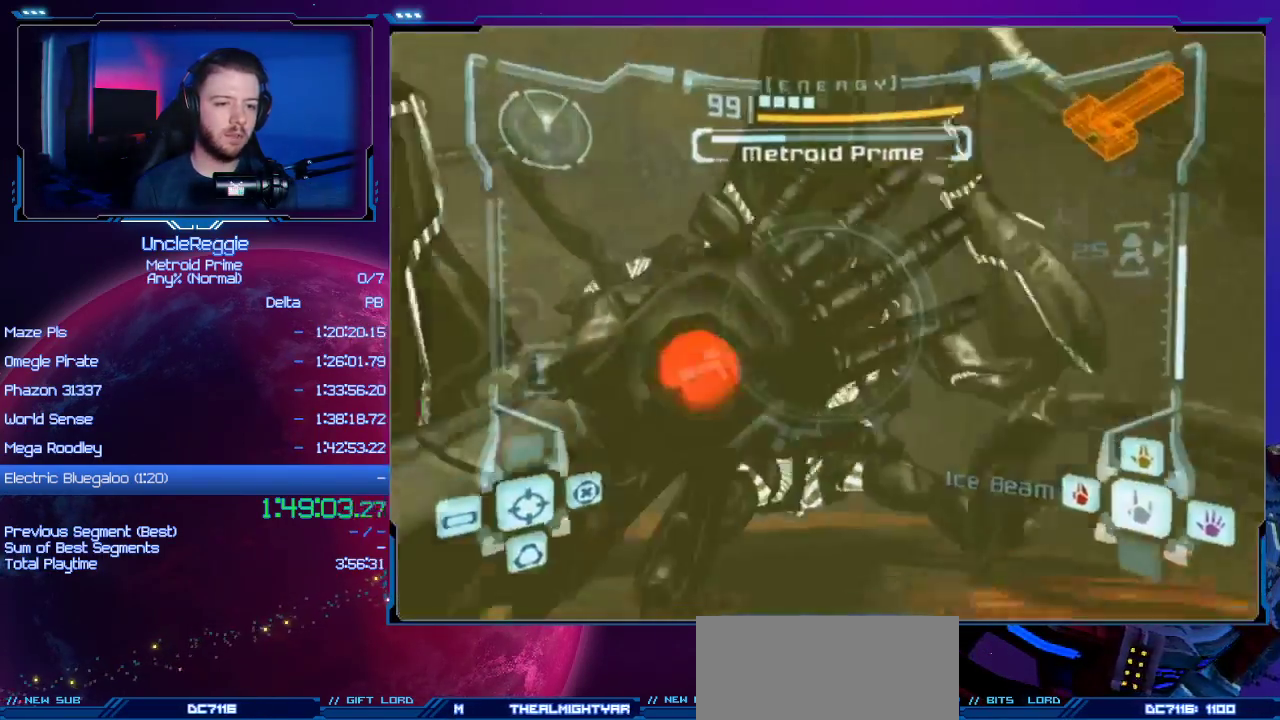
{"buttons": ["A", "L1"], "left_stick": "center", "right_stick": "center", "events": [[117, "left_stick", "up-left"], [217, "left_stick", "center"], [333, "left_stick", "up"], [467, "left_stick", "center"]]}
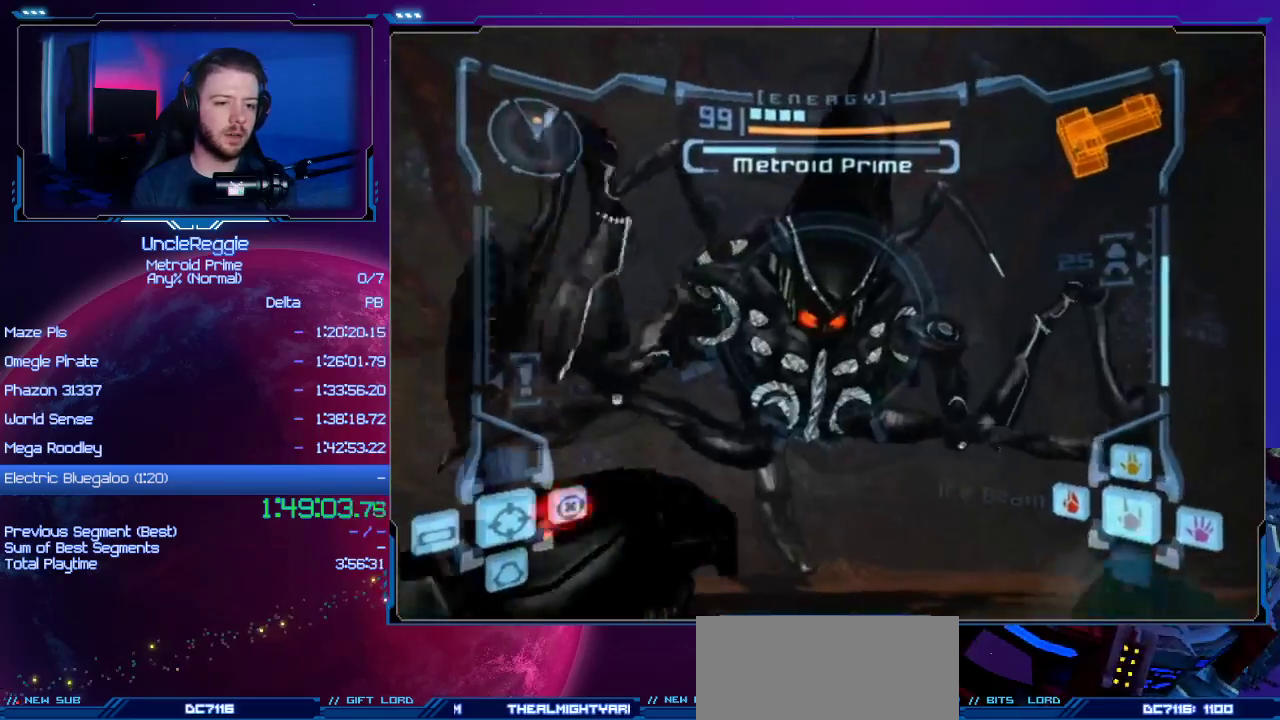
{"buttons": ["A", "L1"], "left_stick": "center", "right_stick": "center", "events": [[184, "B", "down"], [401, "B", "up"]]}
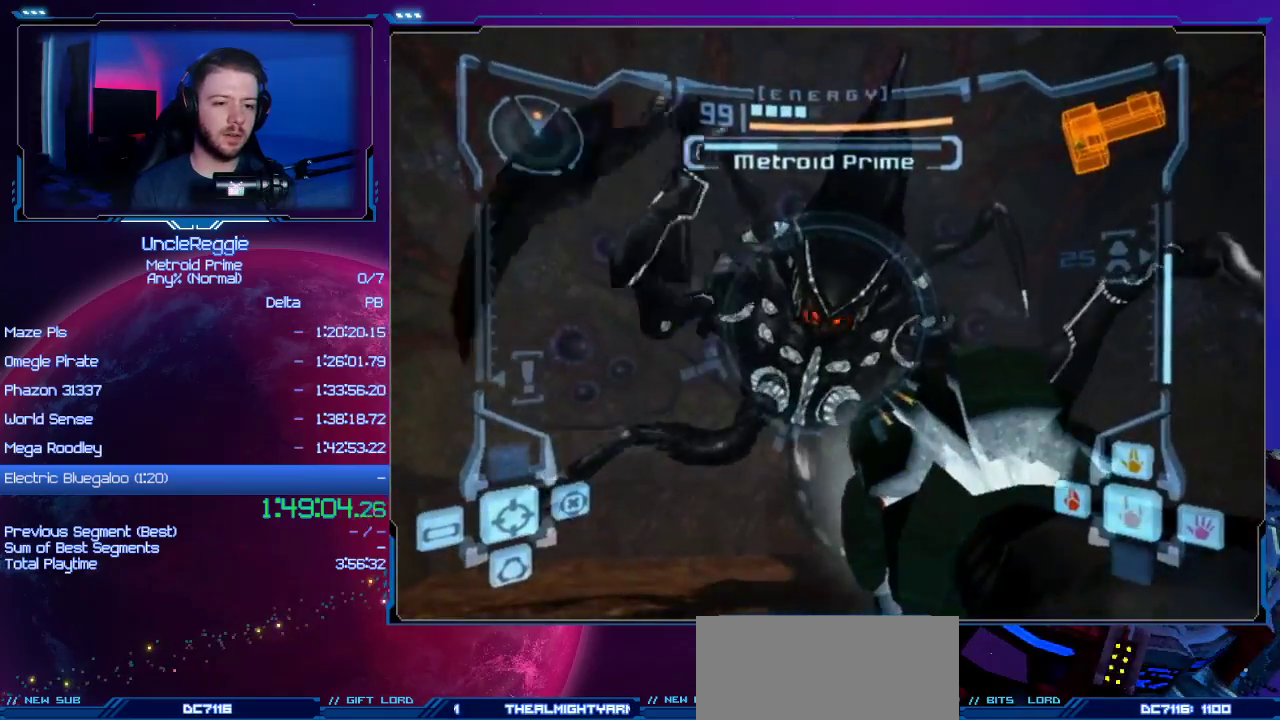
{"buttons": ["A", "B", "L1"], "left_stick": "down-right", "right_stick": "up-left", "events": [[150, "left_stick", "left"], [367, "B", "down"], [367, "left_stick", "down"], [484, "left_stick", "down-right"], [484, "right_stick", "up-left"]]}
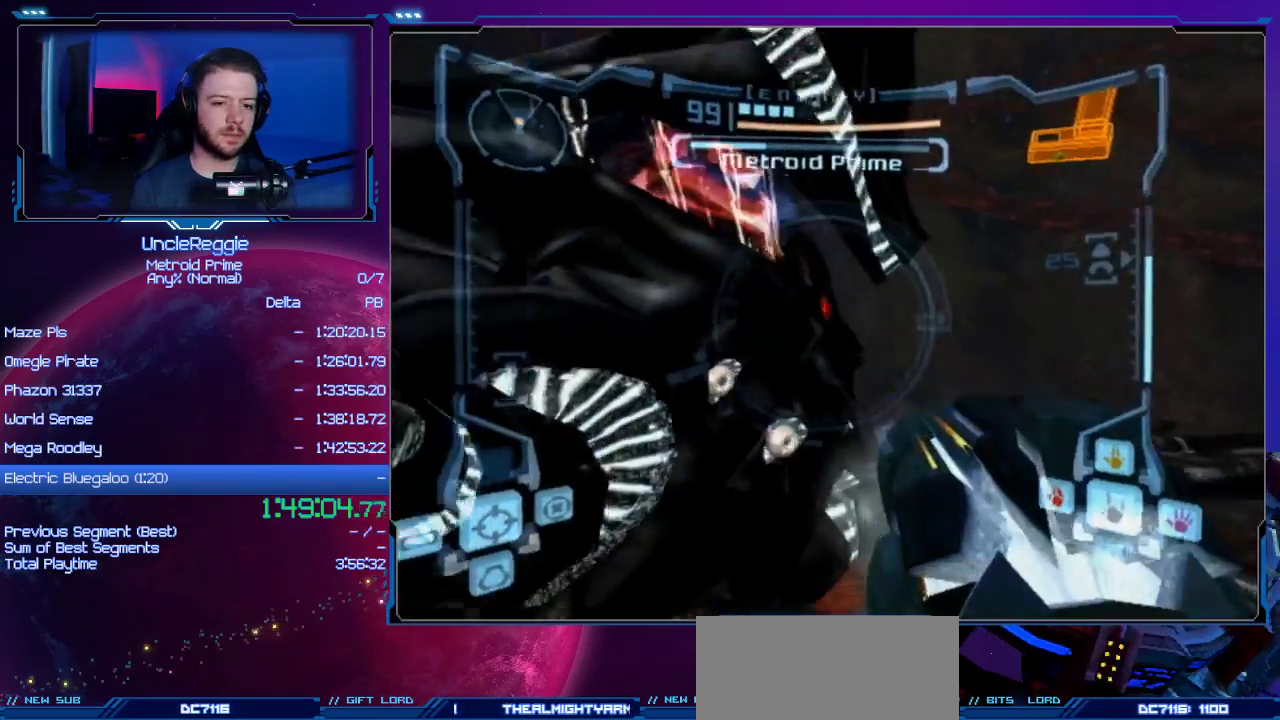
{"buttons": ["A", "L1"], "left_stick": "up-right", "right_stick": "center", "events": [[17, "right_stick", "center"], [50, "B", "up"], [217, "left_stick", "right"], [367, "left_stick", "up-right"]]}